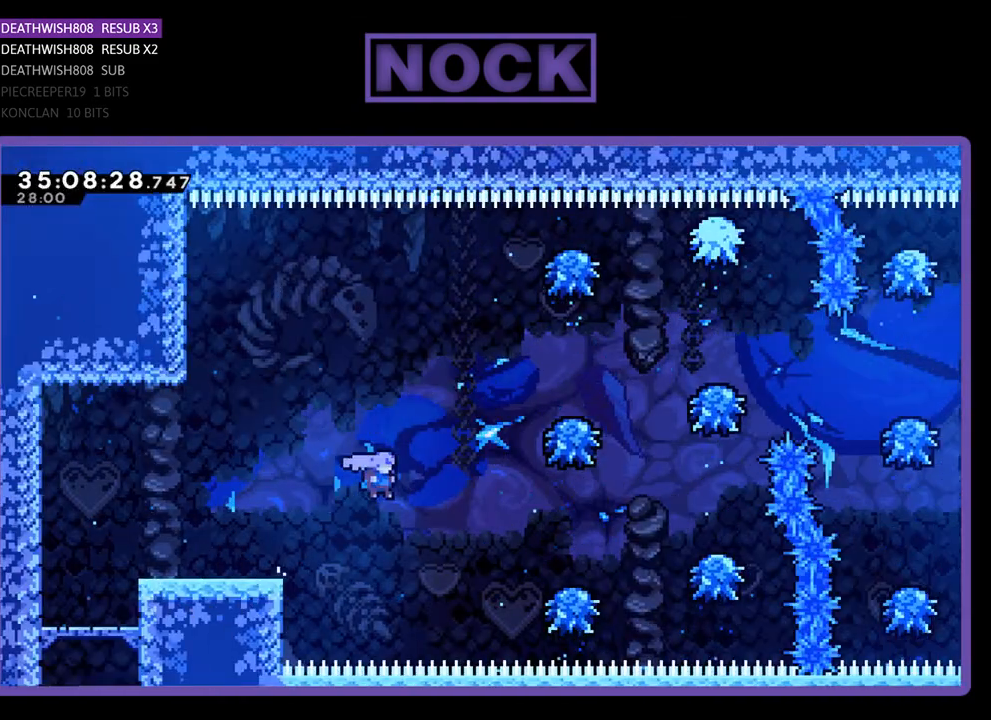
Gameplay with a controller (PlayStation layout); each line is a JSON object with the inputs held at the frame after it. "events" lists button and stick changes between this image and that frame as [ms after this image, input, new state], when the widget could be followed in between. Not read: left_stick right_stick.
{"buttons": ["R2", "DPAD_RIGHT"], "events": [[233, "CIRCLE", "down"], [500, "CIRCLE", "up"], [500, "DPAD_UP", "up"]]}
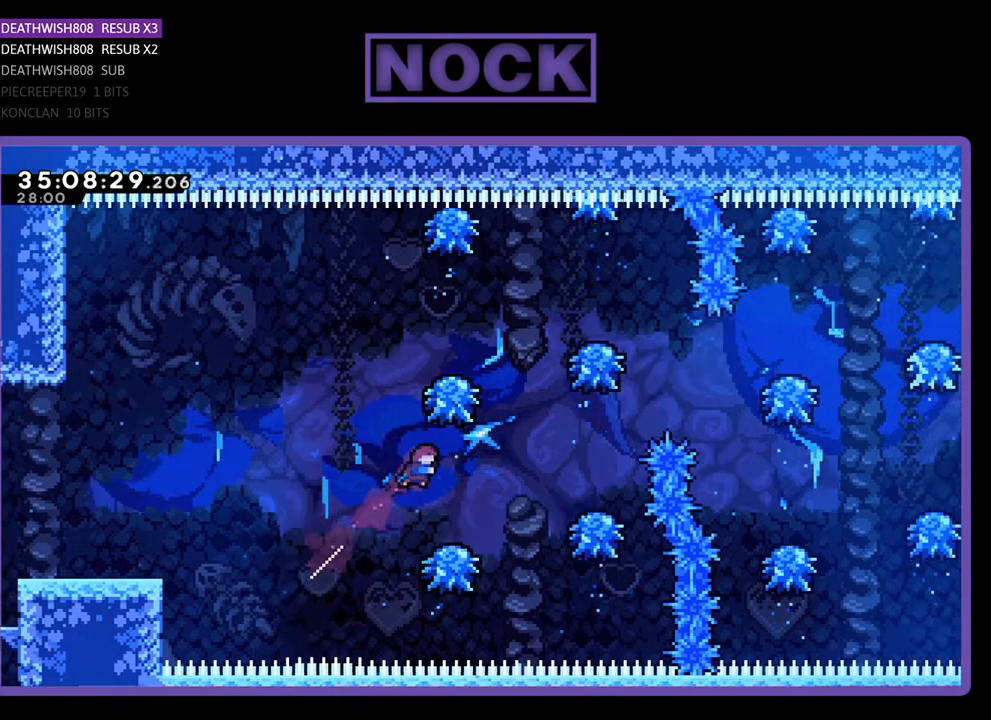
{"buttons": ["CROSS", "R2", "DPAD_RIGHT"], "events": [[67, "DPAD_RIGHT", "up"], [267, "DPAD_RIGHT", "down"], [333, "CROSS", "down"]]}
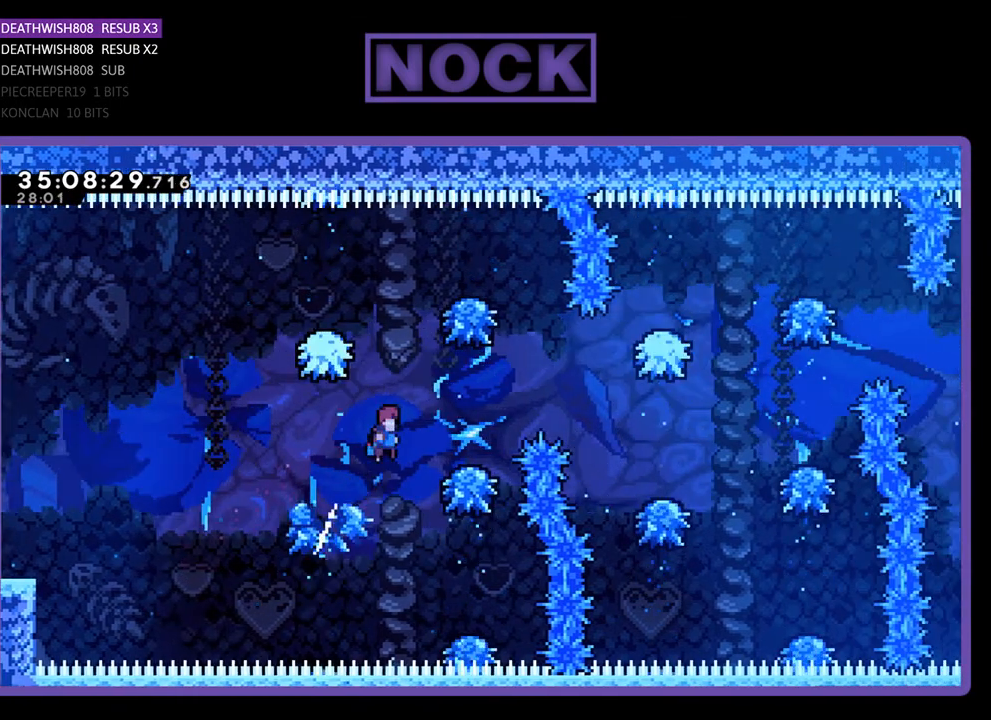
{"buttons": ["CROSS", "R2", "DPAD_RIGHT"], "events": [[233, "CROSS", "up"], [400, "CROSS", "down"]]}
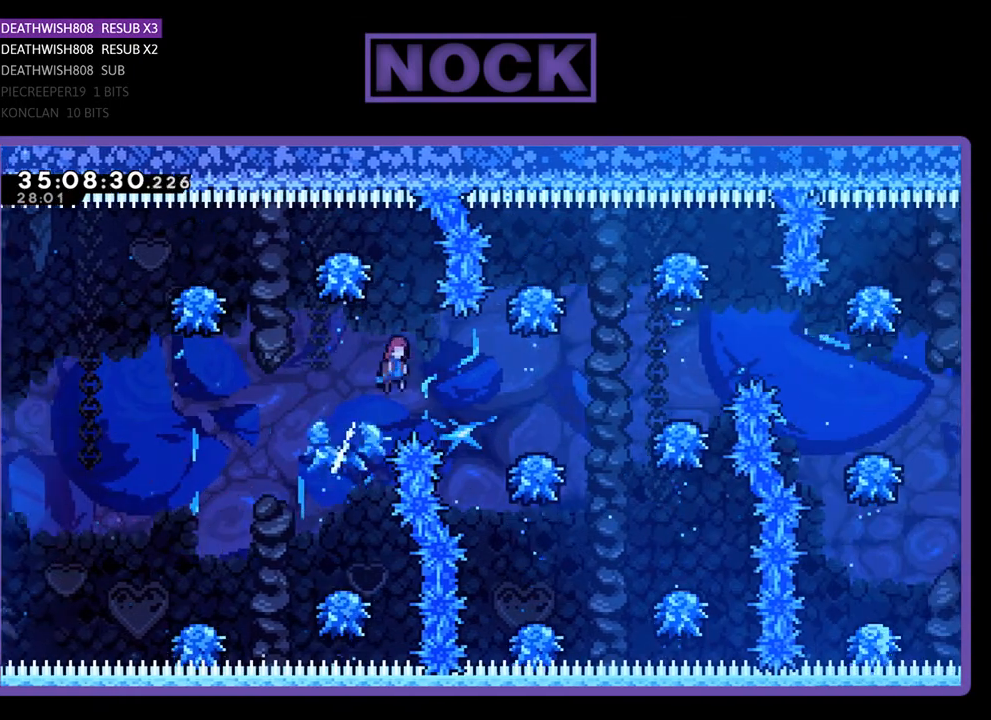
{"buttons": ["R2", "DPAD_RIGHT"], "events": [[67, "CROSS", "up"]]}
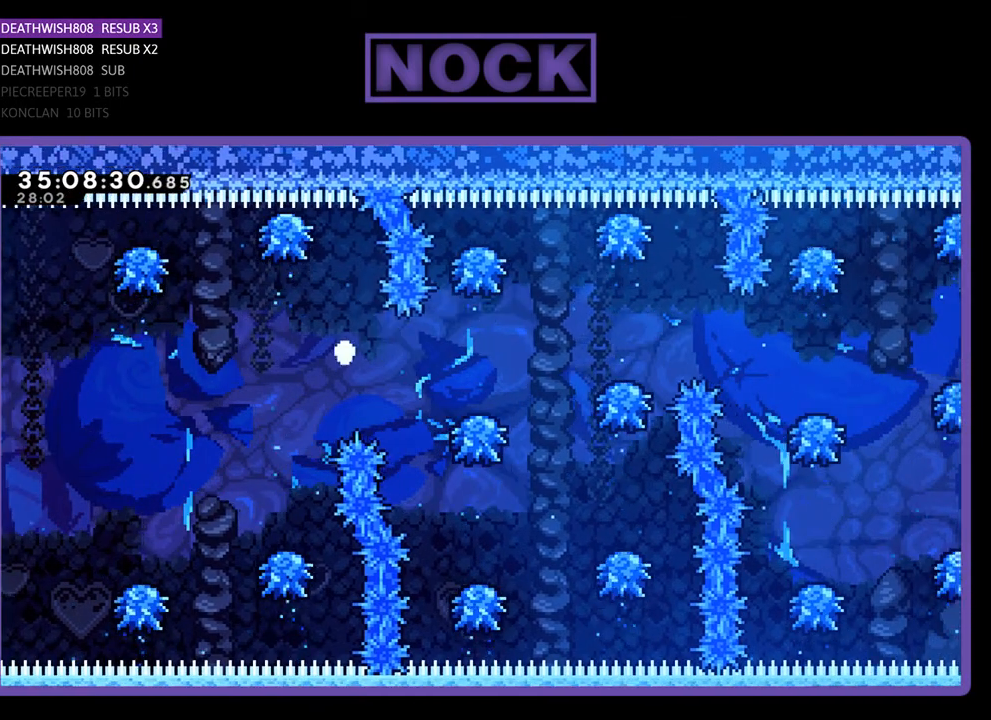
{"buttons": [], "events": [[100, "R2", "up"], [133, "DPAD_RIGHT", "up"]]}
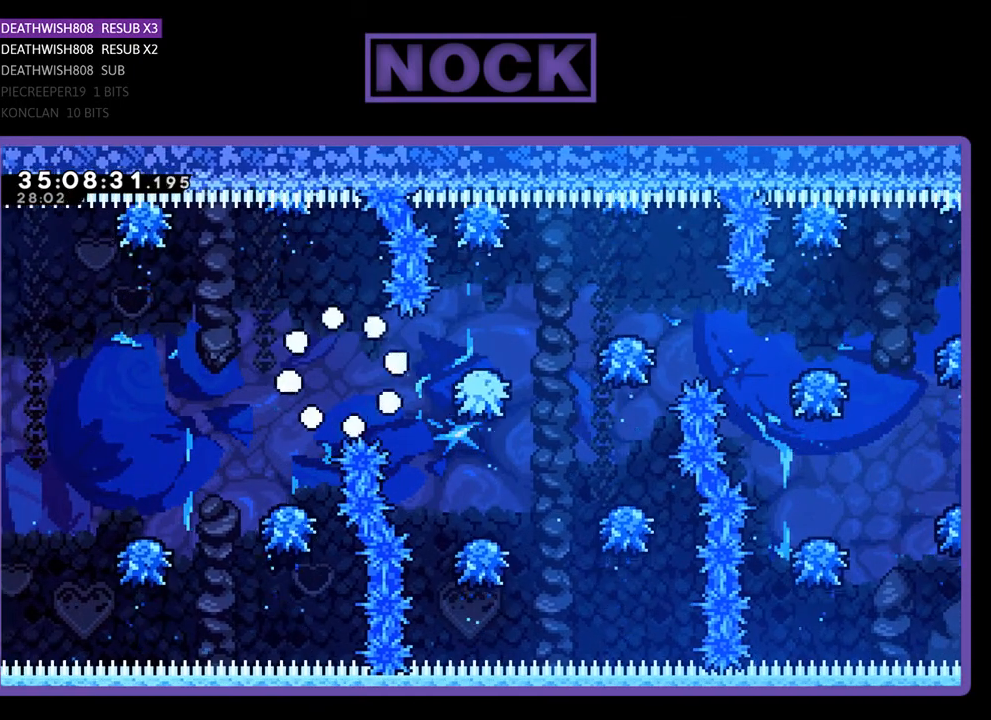
{"buttons": ["R2"], "events": [[333, "R2", "down"]]}
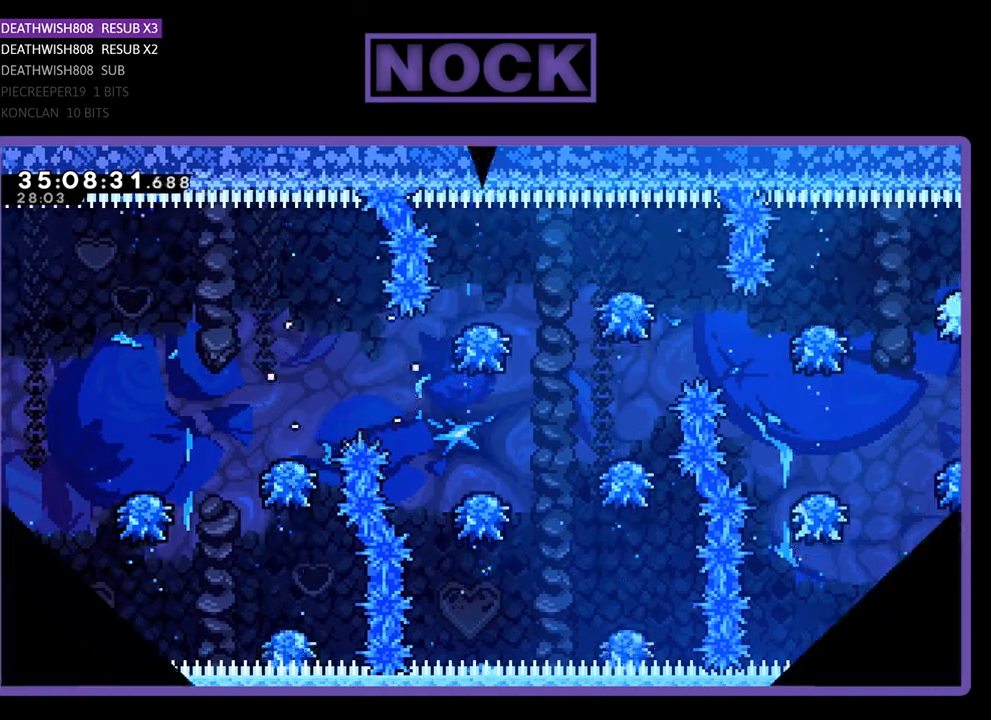
{"buttons": ["R2", "DPAD_RIGHT"], "events": [[100, "DPAD_RIGHT", "down"]]}
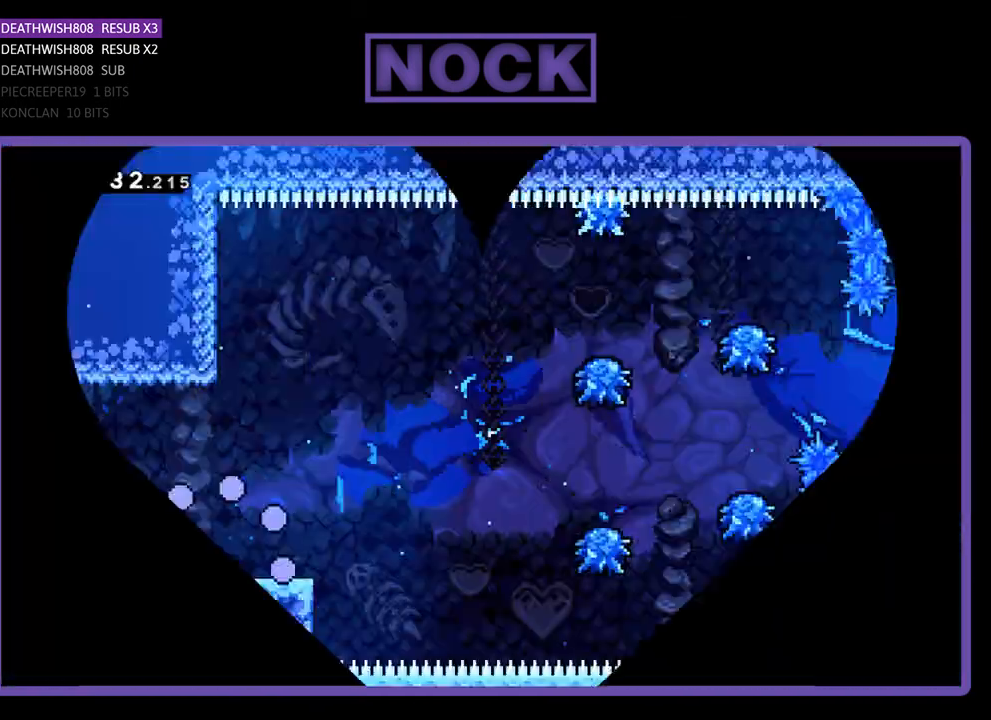
{"buttons": ["R2", "DPAD_RIGHT"], "events": []}
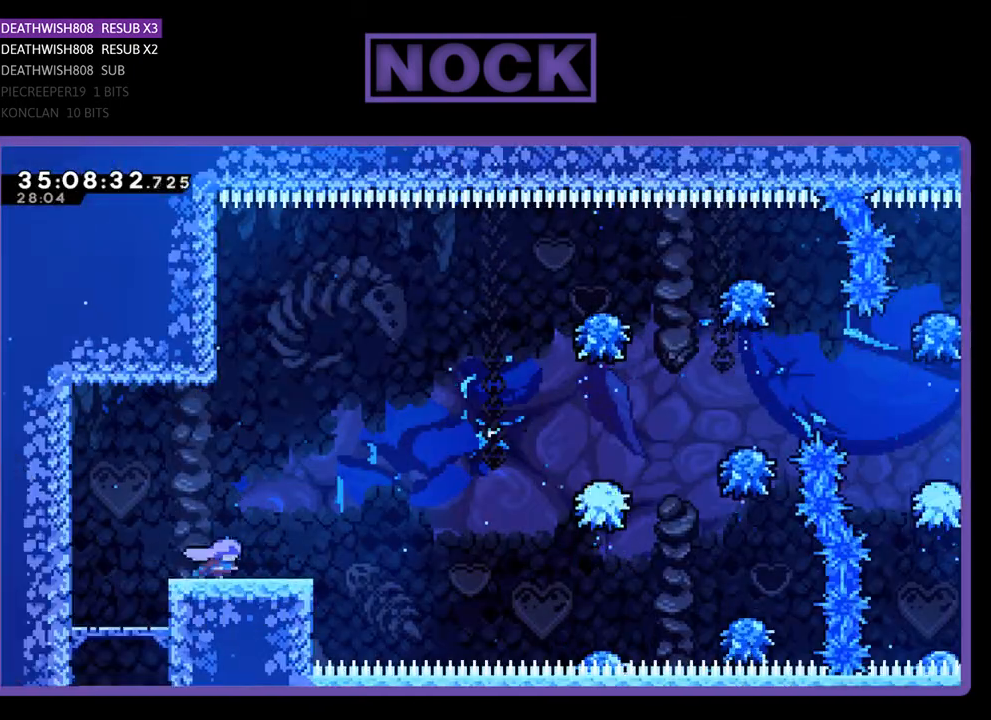
{"buttons": ["CROSS", "R2", "DPAD_RIGHT"], "events": [[400, "CROSS", "down"]]}
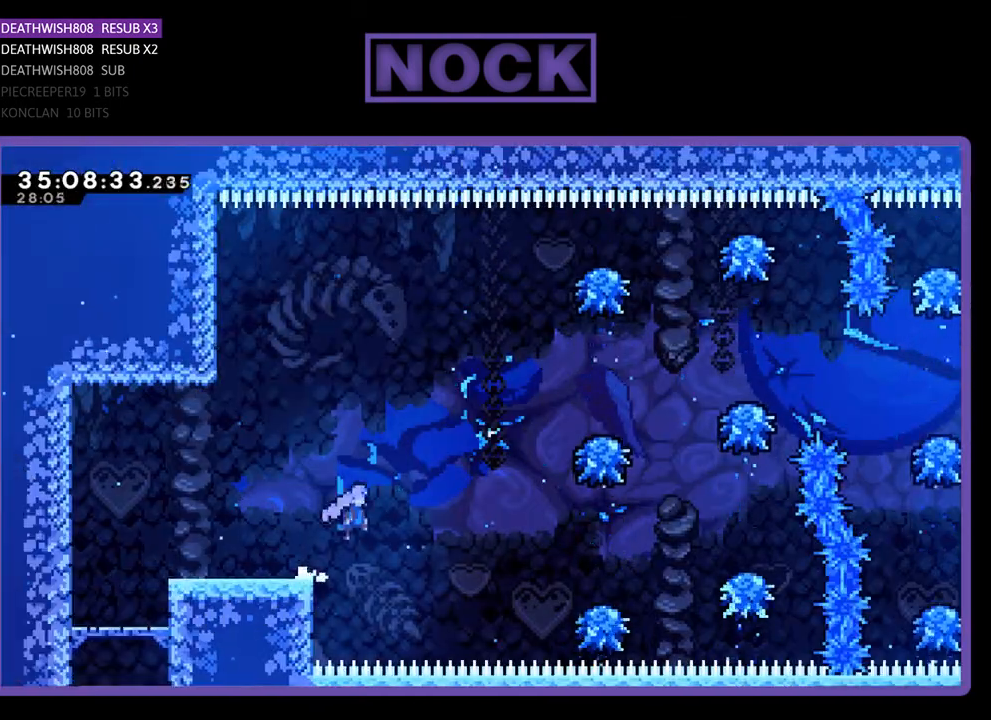
{"buttons": ["CIRCLE", "R2", "DPAD_RIGHT"], "events": [[100, "CROSS", "up"], [400, "CIRCLE", "down"], [400, "DPAD_UP", "down"], [500, "DPAD_UP", "up"]]}
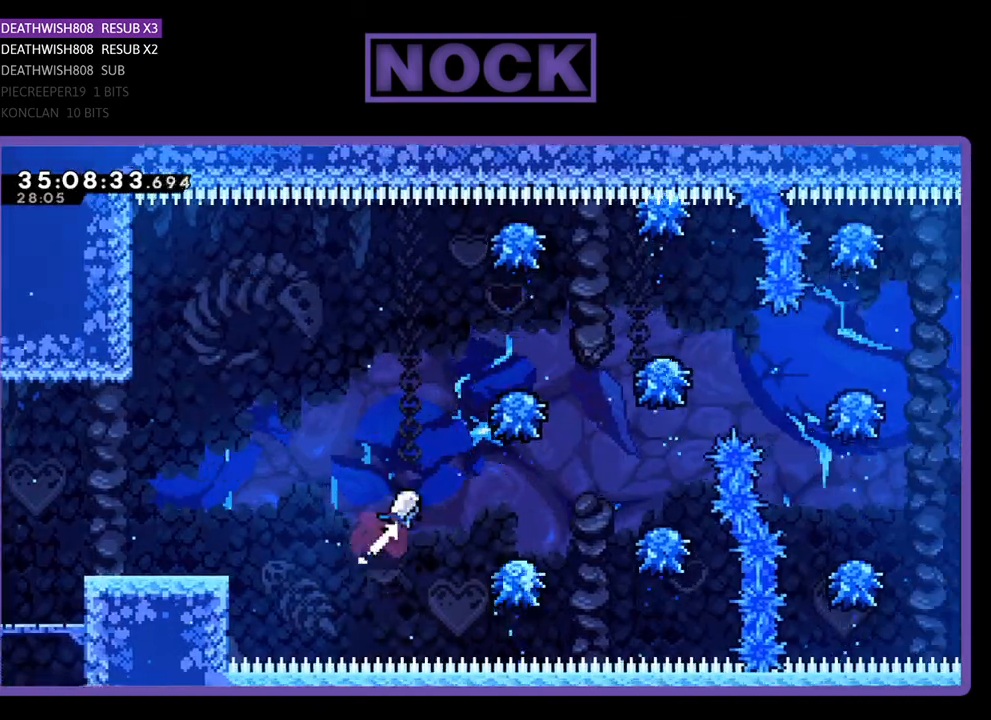
{"buttons": ["R2", "DPAD_RIGHT"], "events": [[100, "CIRCLE", "up"], [167, "DPAD_RIGHT", "up"], [333, "DPAD_RIGHT", "down"]]}
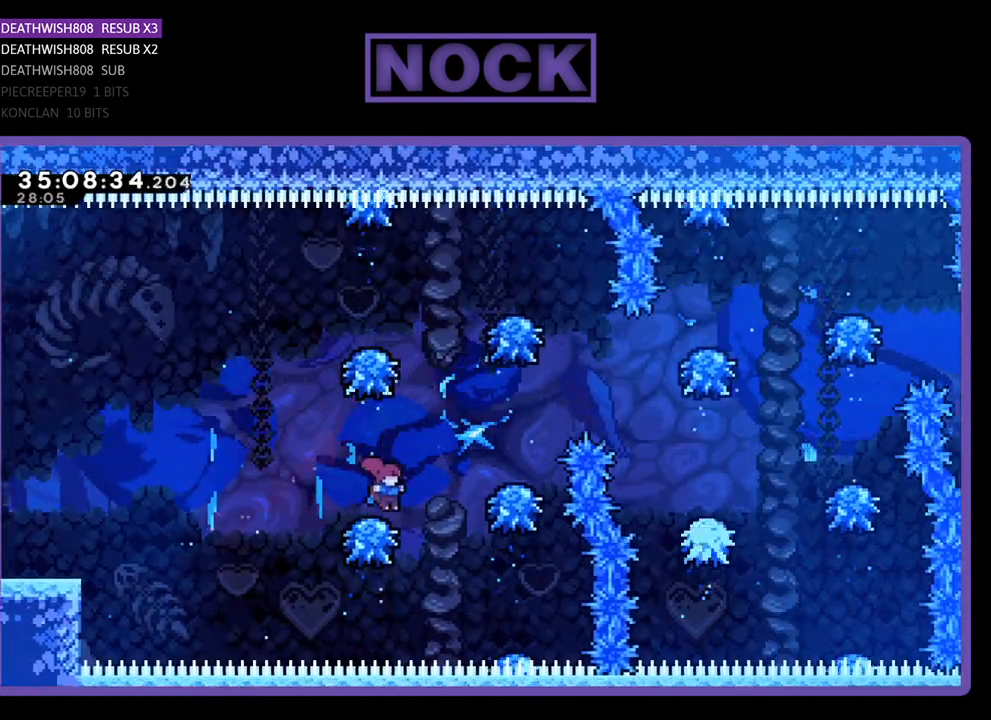
{"buttons": ["R2"], "events": [[33, "CROSS", "down"], [100, "DPAD_RIGHT", "up"], [133, "DPAD_RIGHT", "down"], [400, "CROSS", "up"], [500, "DPAD_RIGHT", "up"]]}
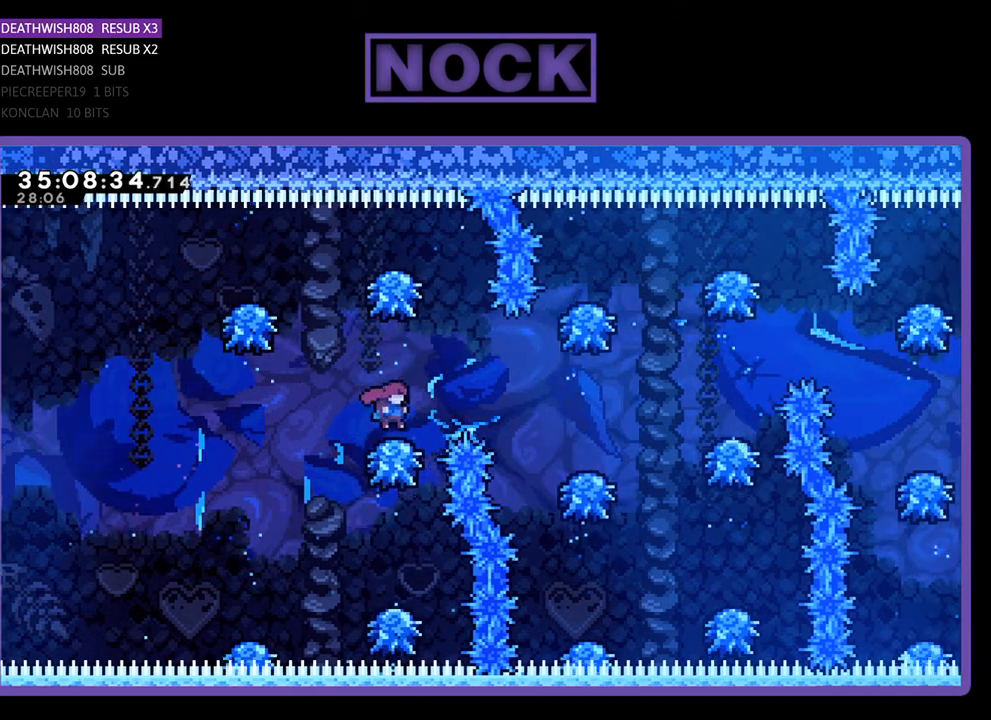
{"buttons": ["R2", "DPAD_RIGHT"], "events": [[67, "CROSS", "down"], [67, "DPAD_RIGHT", "down"], [267, "CROSS", "up"]]}
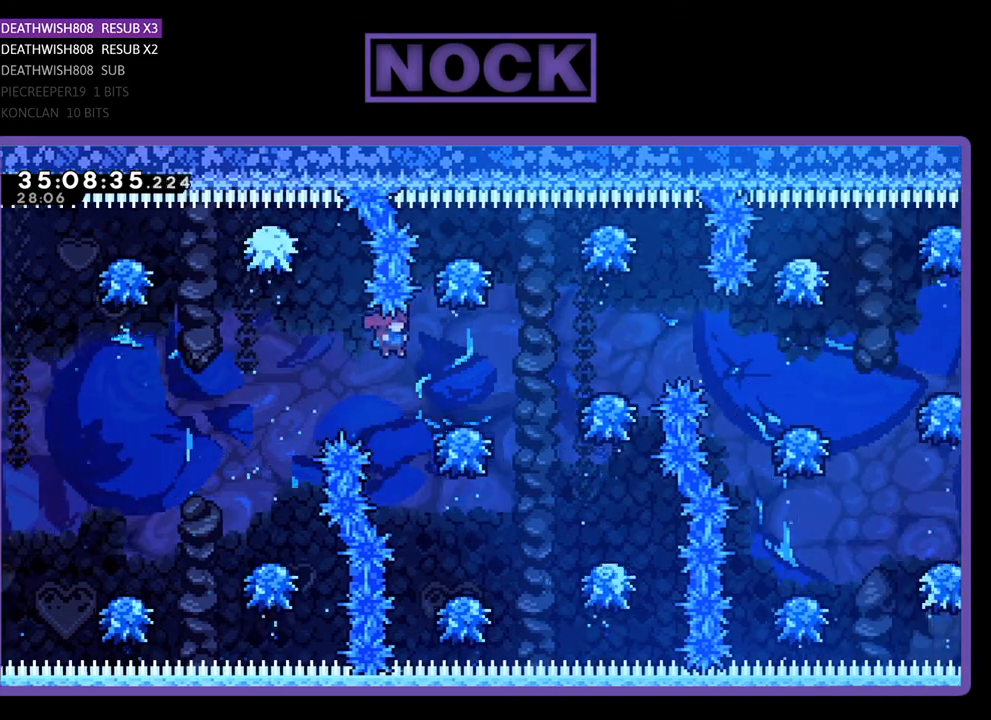
{"buttons": ["R2", "DPAD_RIGHT"], "events": [[233, "CROSS", "down"], [433, "CROSS", "up"]]}
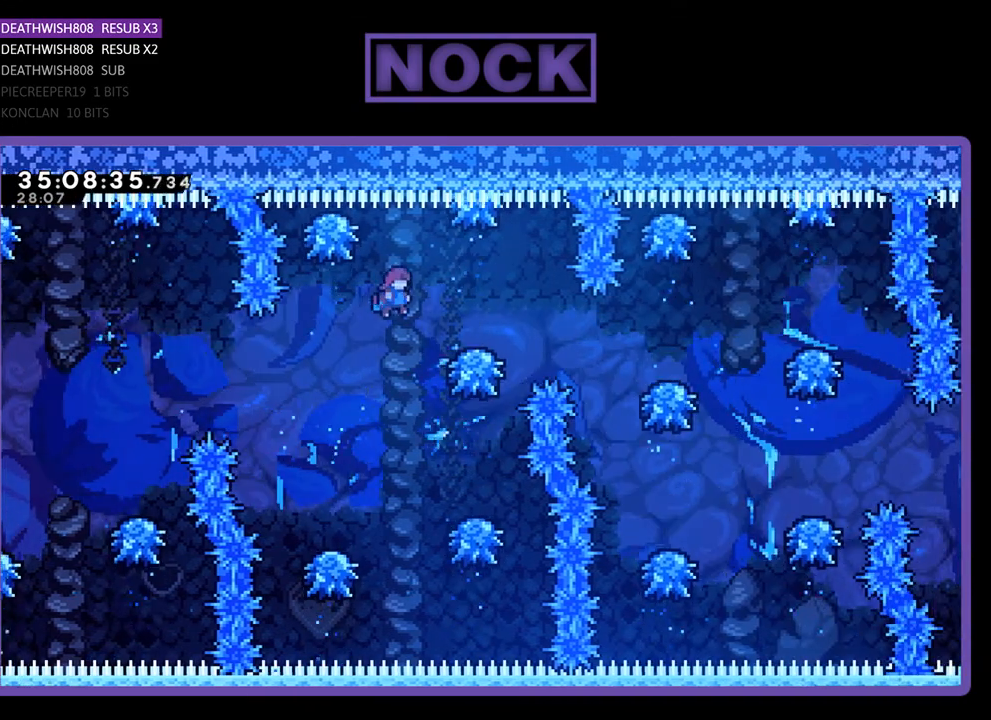
{"buttons": ["R2", "DPAD_RIGHT"], "events": [[233, "CROSS", "down"], [433, "CROSS", "up"]]}
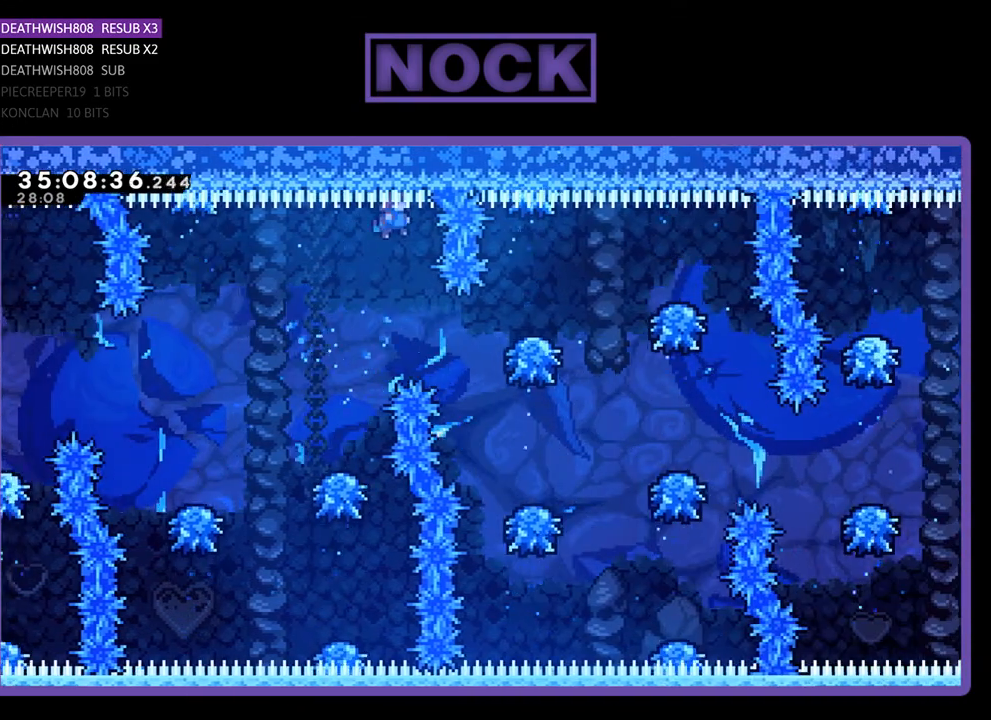
{"buttons": [], "events": [[367, "DPAD_RIGHT", "up"], [400, "R2", "up"]]}
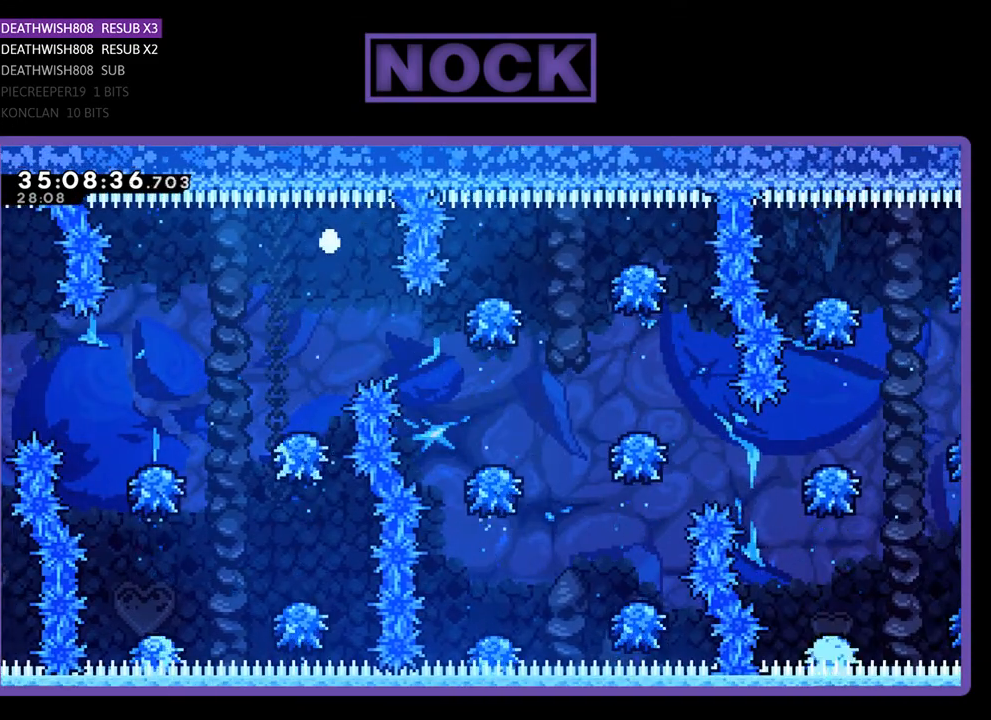
{"buttons": [], "events": []}
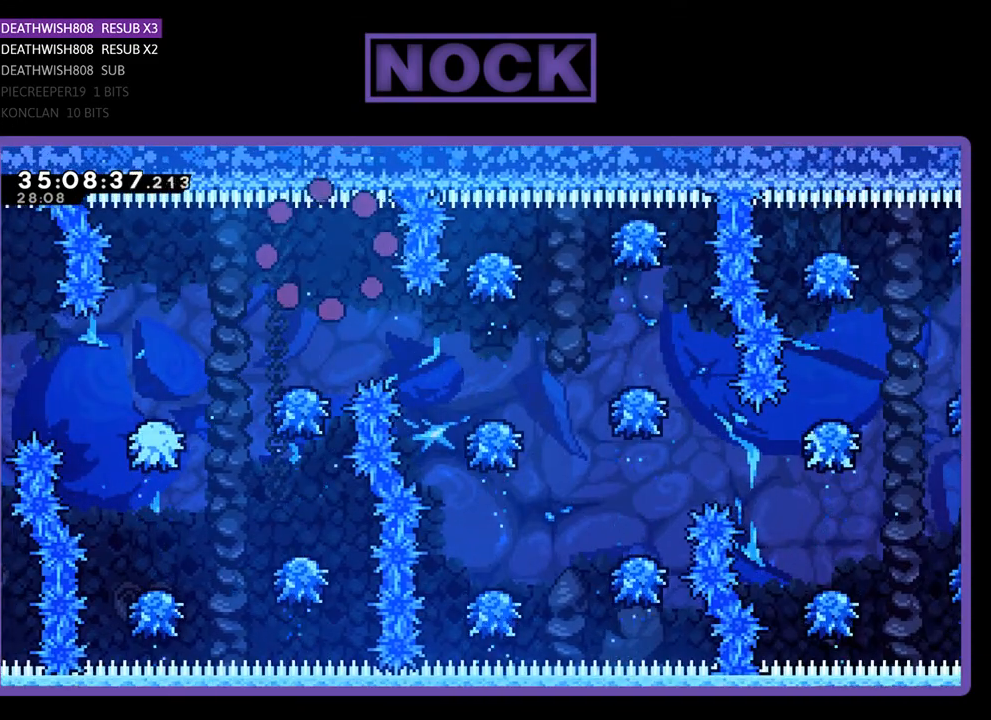
{"buttons": ["R2"], "events": [[467, "R2", "down"]]}
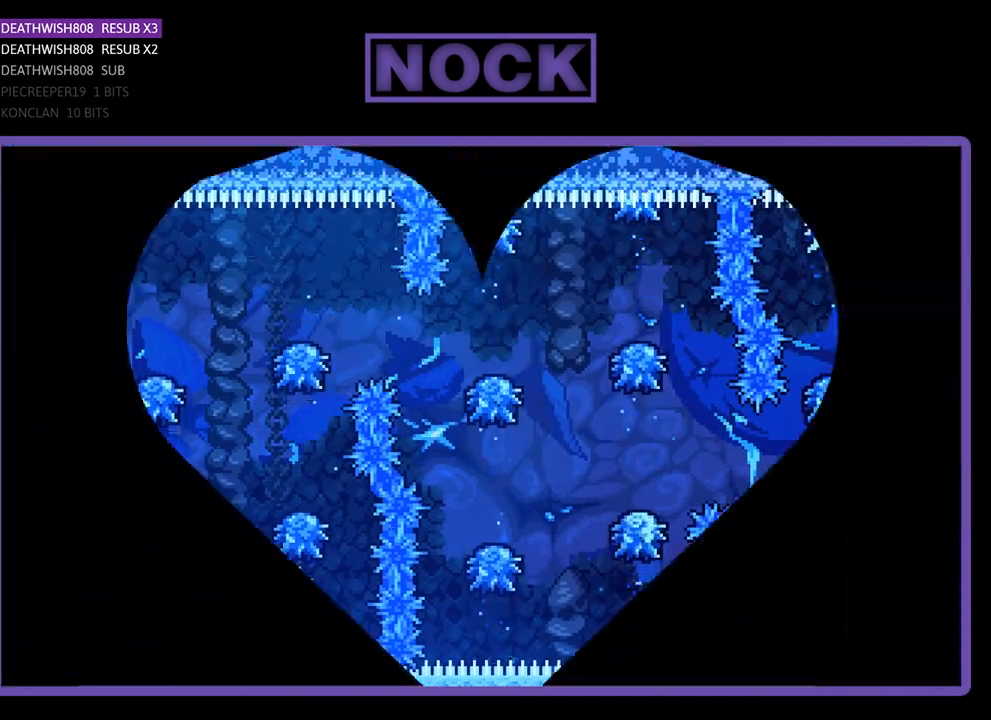
{"buttons": ["R2", "DPAD_RIGHT"], "events": [[467, "DPAD_RIGHT", "down"]]}
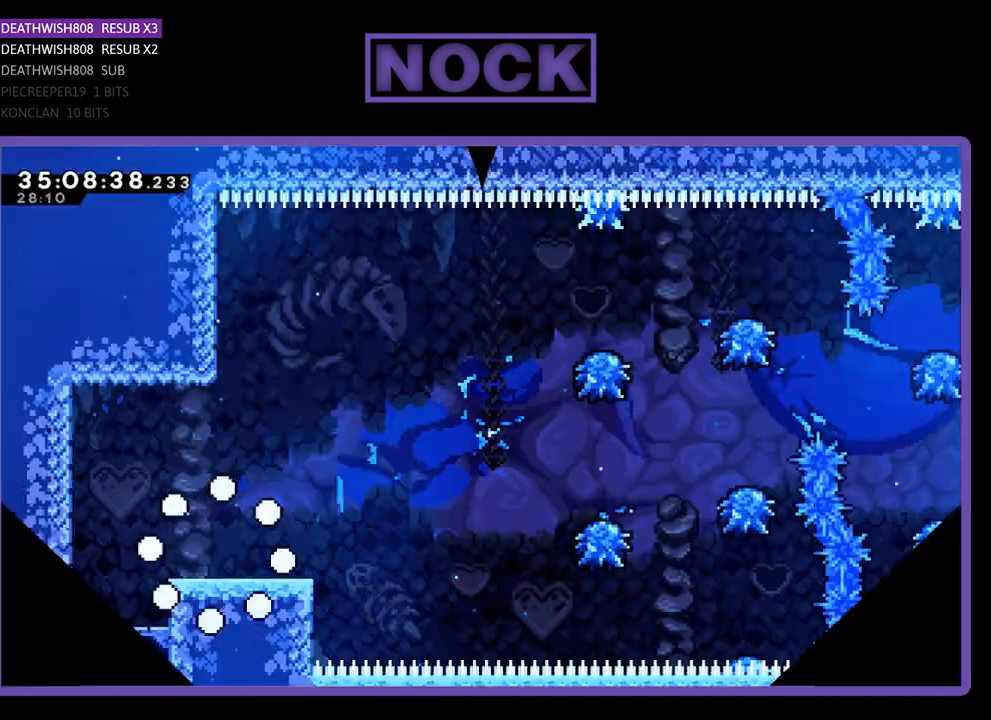
{"buttons": ["R2", "DPAD_RIGHT"], "events": []}
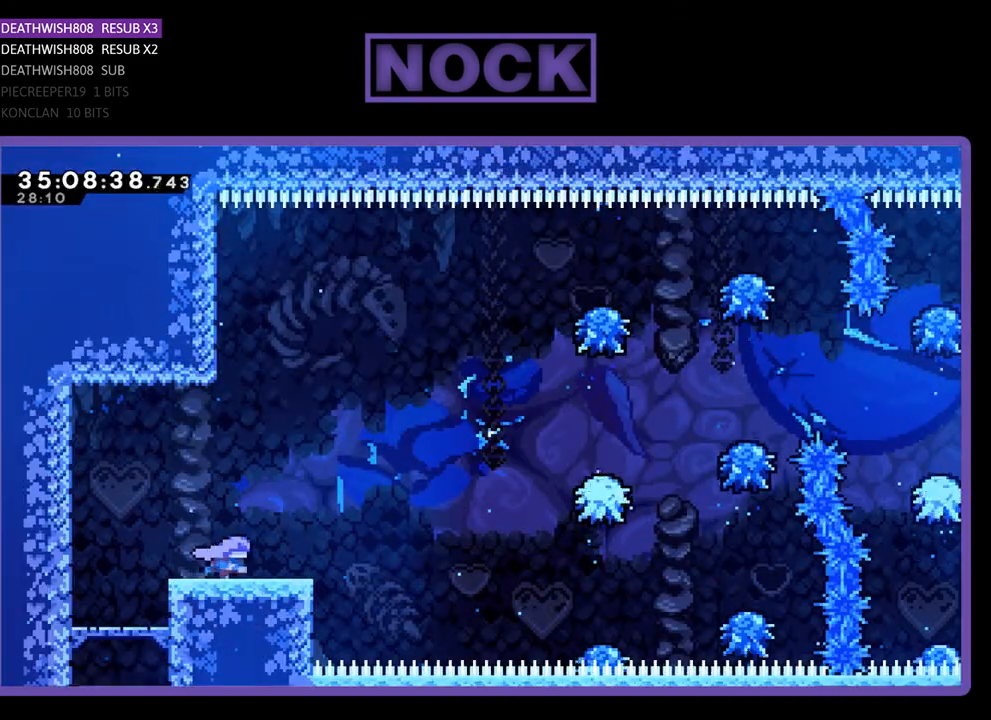
{"buttons": ["R2", "DPAD_RIGHT"], "events": [[200, "CROSS", "down"], [433, "CROSS", "up"]]}
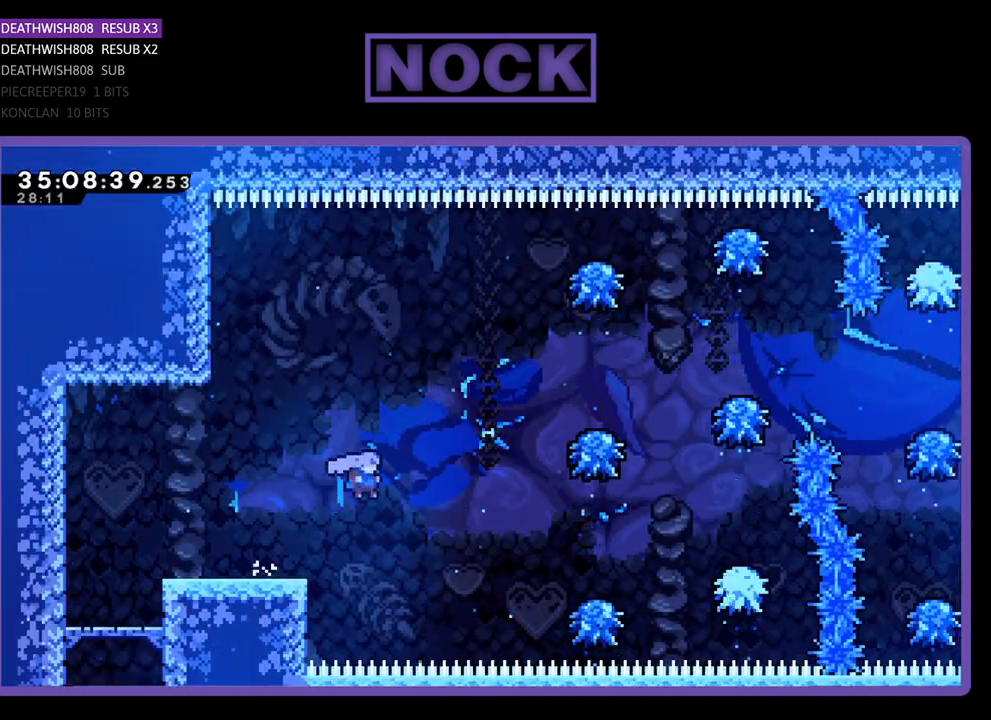
{"buttons": ["R2", "DPAD_RIGHT"], "events": [[33, "DPAD_UP", "down"], [267, "CIRCLE", "down"], [433, "DPAD_UP", "up"], [500, "CIRCLE", "up"]]}
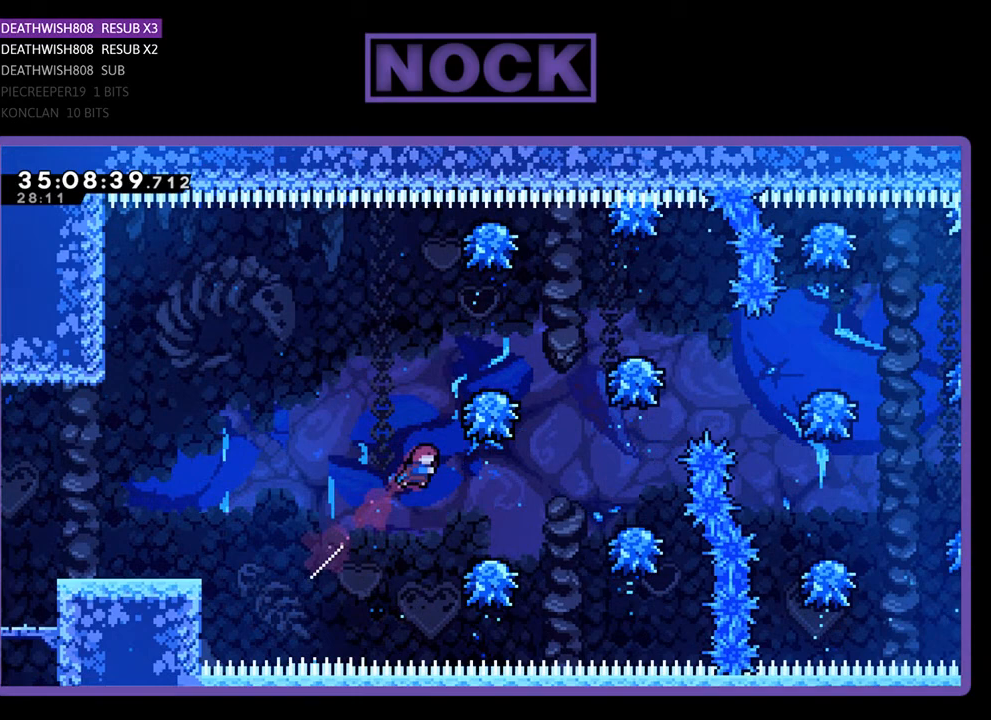
{"buttons": ["CROSS", "R2", "DPAD_RIGHT"], "events": [[133, "DPAD_RIGHT", "up"], [267, "DPAD_RIGHT", "down"], [367, "CROSS", "down"]]}
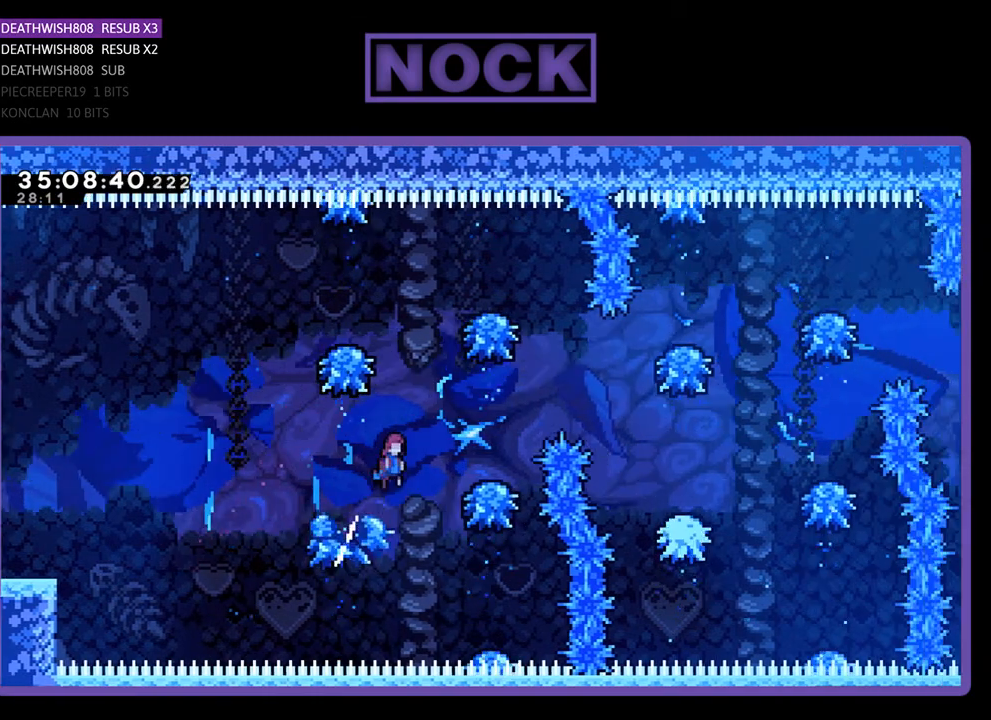
{"buttons": ["CROSS", "R2", "DPAD_RIGHT"], "events": [[233, "CROSS", "up"], [367, "CROSS", "down"]]}
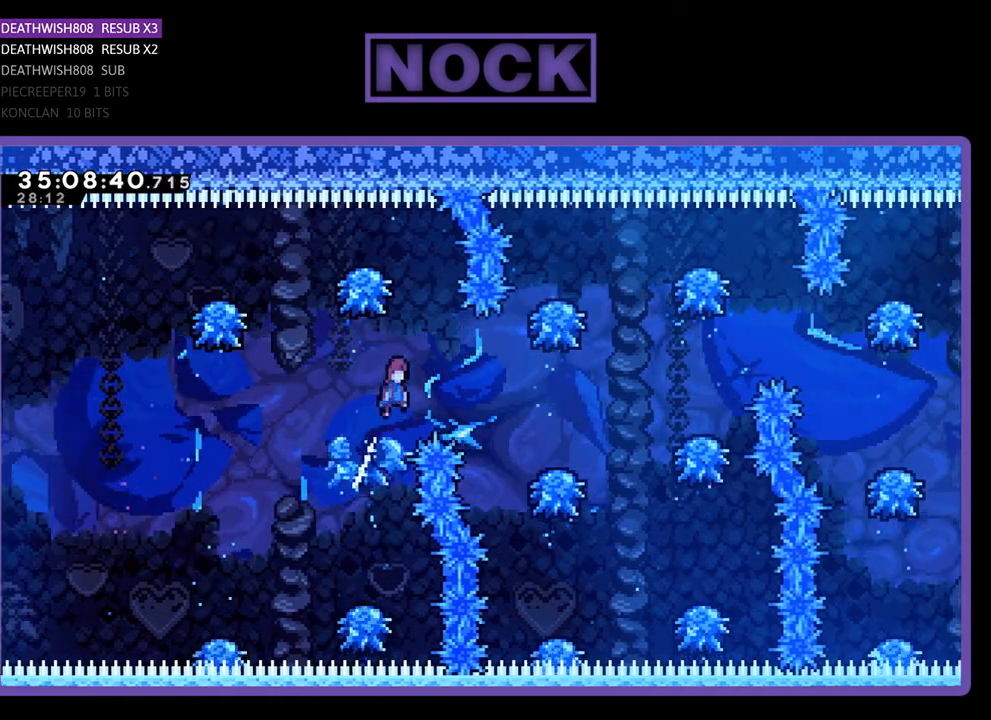
{"buttons": ["R2", "DPAD_RIGHT"], "events": [[500, "CROSS", "up"]]}
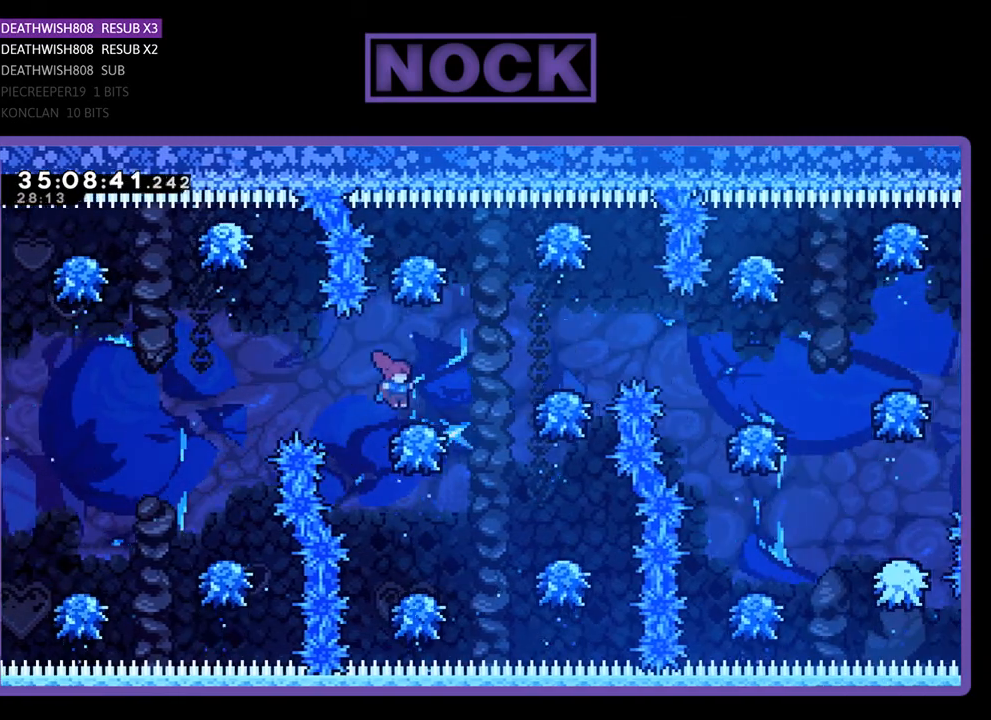
{"buttons": ["DPAD_RIGHT"], "events": [[100, "CROSS", "down"], [433, "R2", "up"], [467, "CROSS", "up"]]}
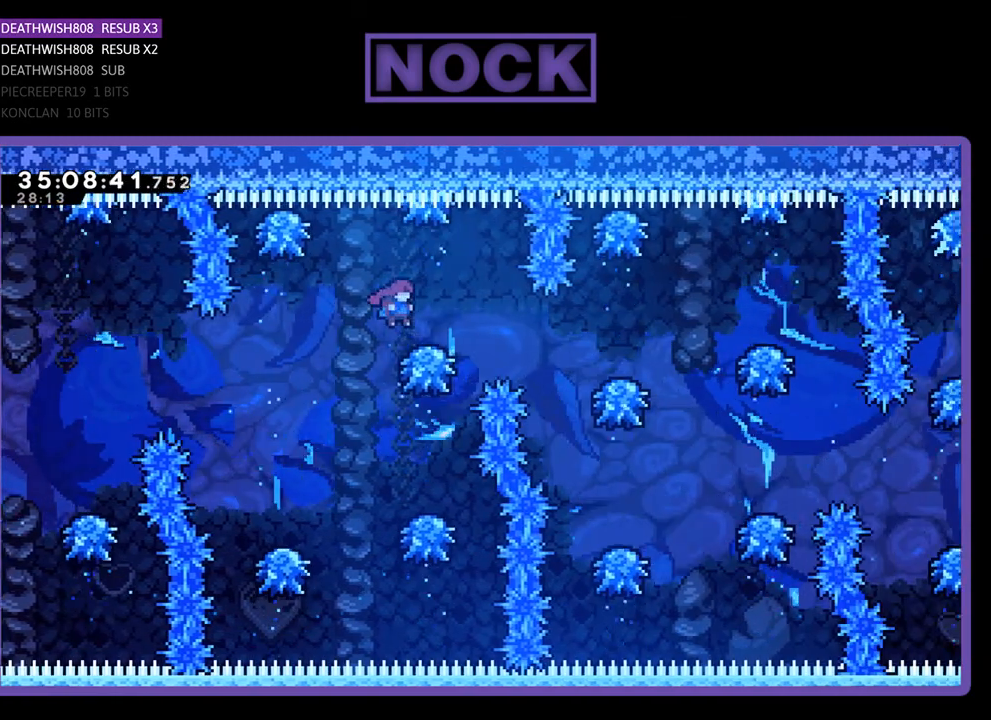
{"buttons": ["DPAD_RIGHT"], "events": []}
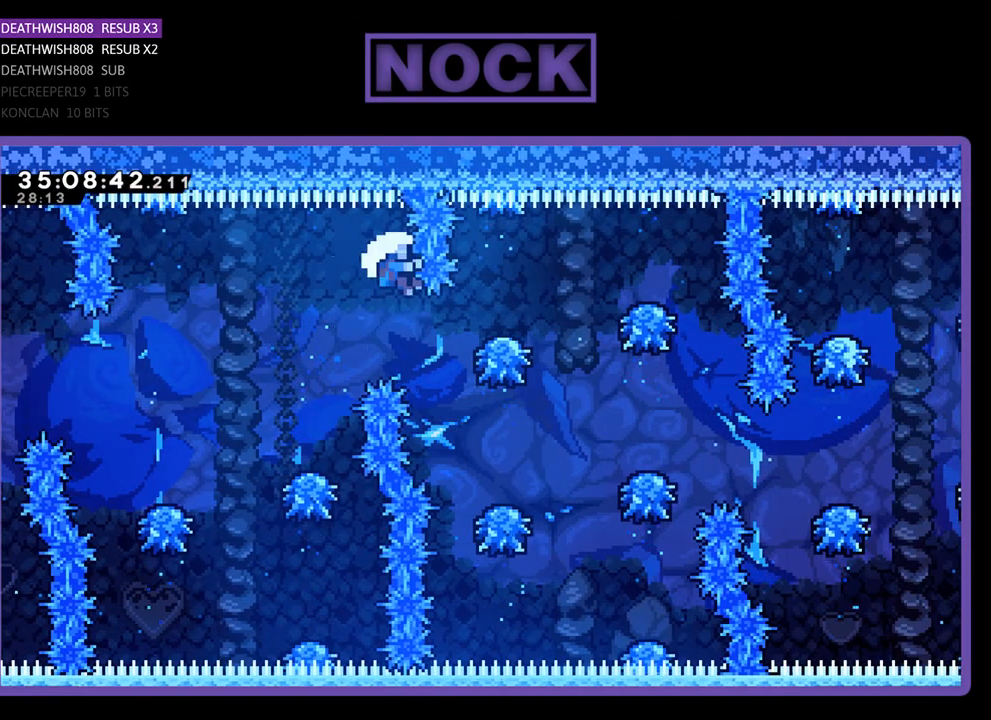
{"buttons": [], "events": [[133, "R2", "down"], [333, "DPAD_RIGHT", "up"], [333, "R2", "up"]]}
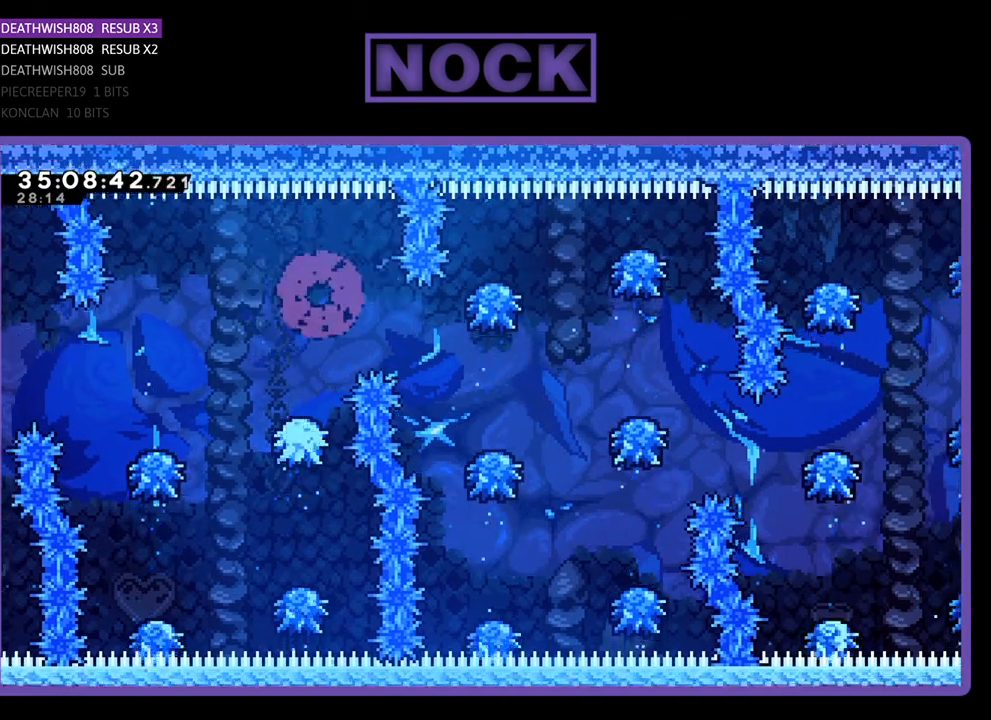
{"buttons": [], "events": []}
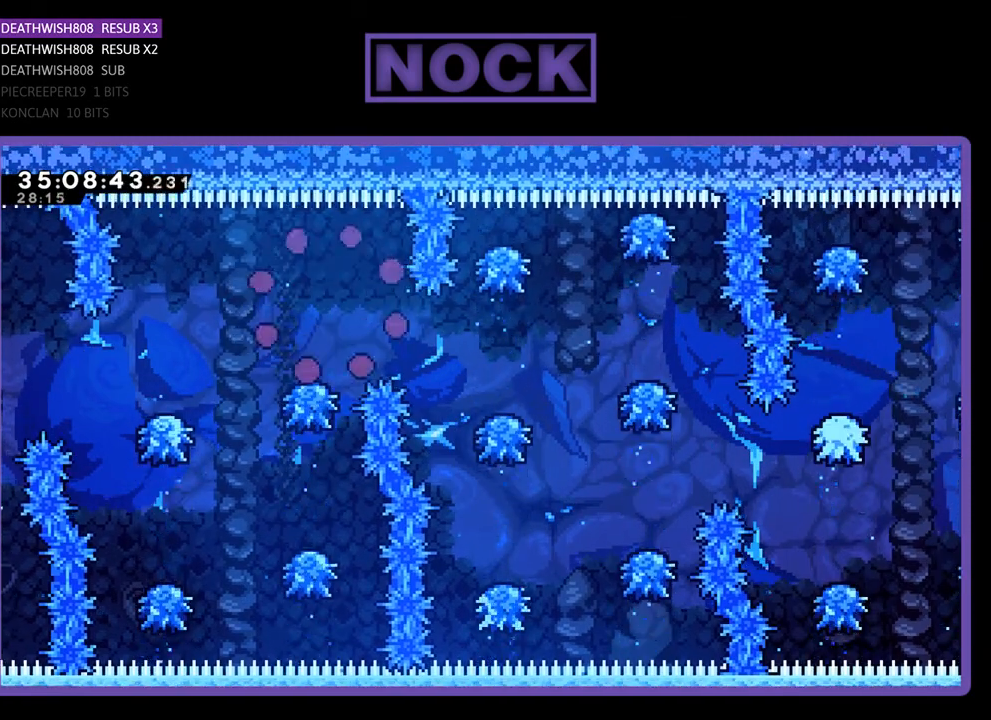
{"buttons": ["R2"], "events": [[200, "R2", "down"]]}